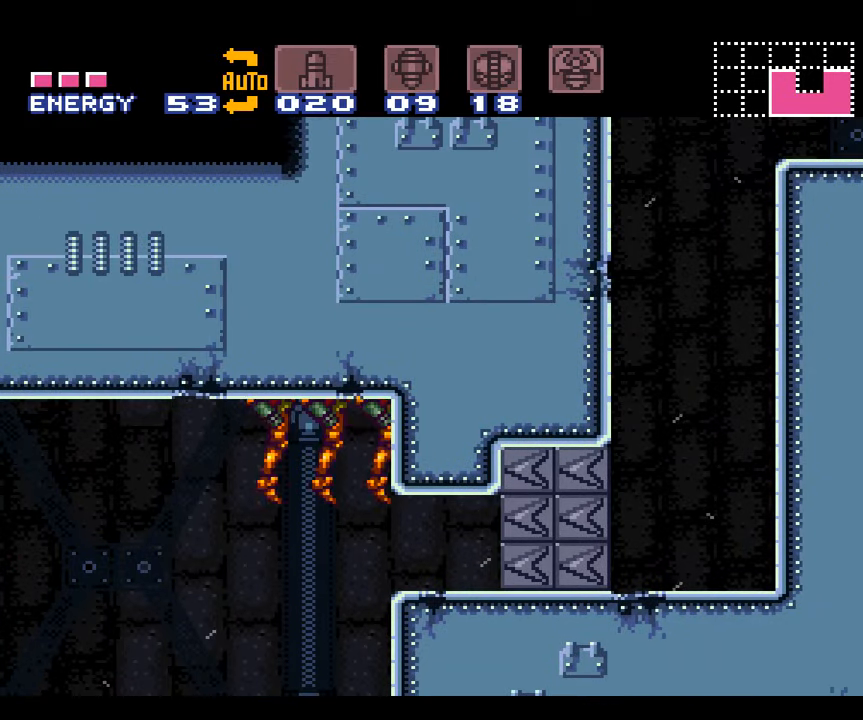
Gameplay with a controller (Nintendo layout); each line is a JSON object with the inputs held at the frame after it. "events" lists button and stick changes between this image and that frame as [ms after this image, input, new state], when the widget could be followed in between. Not read: L3 R3.
{"buttons": ["A"], "events": []}
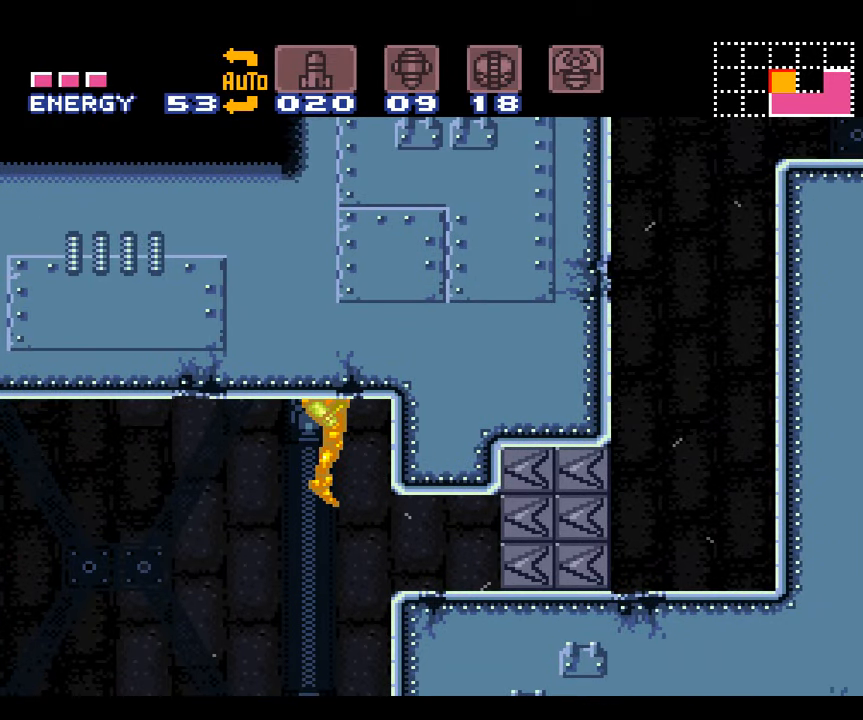
{"buttons": ["A"], "events": []}
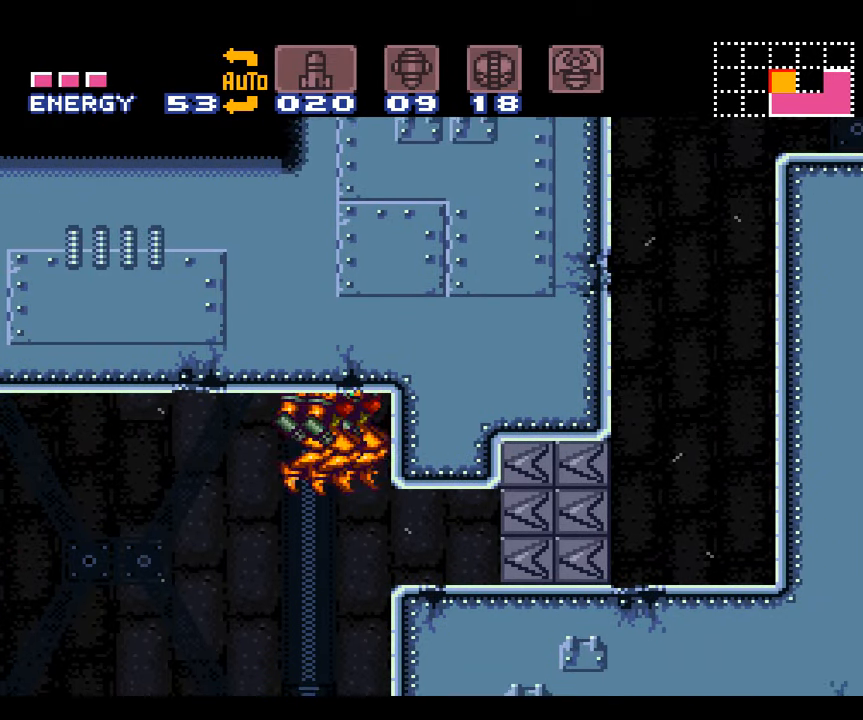
{"buttons": ["A", "DPAD_LEFT"], "events": [[16, "DPAD_LEFT", "down"]]}
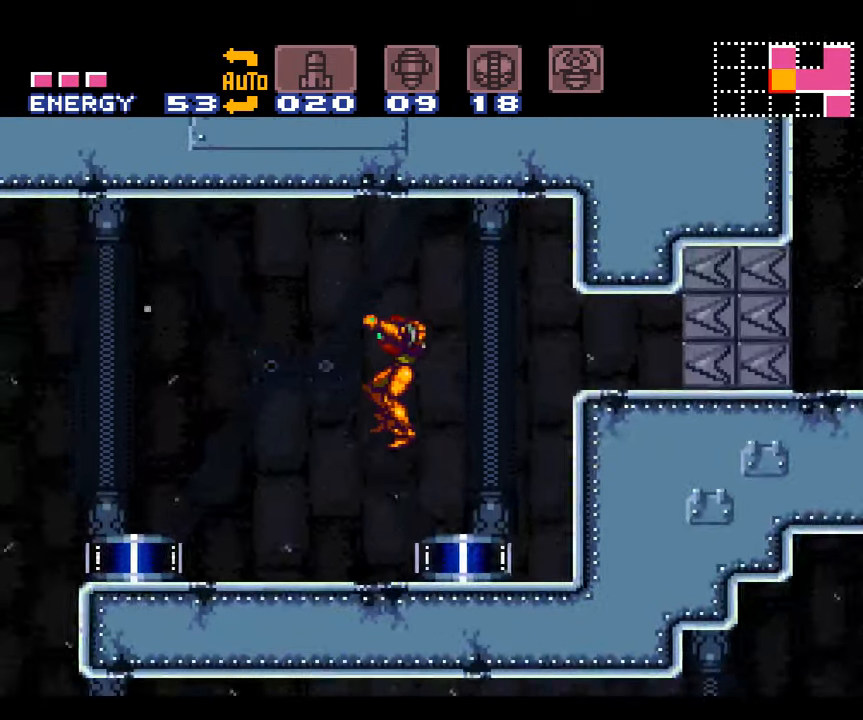
{"buttons": ["A", "DPAD_LEFT"], "events": []}
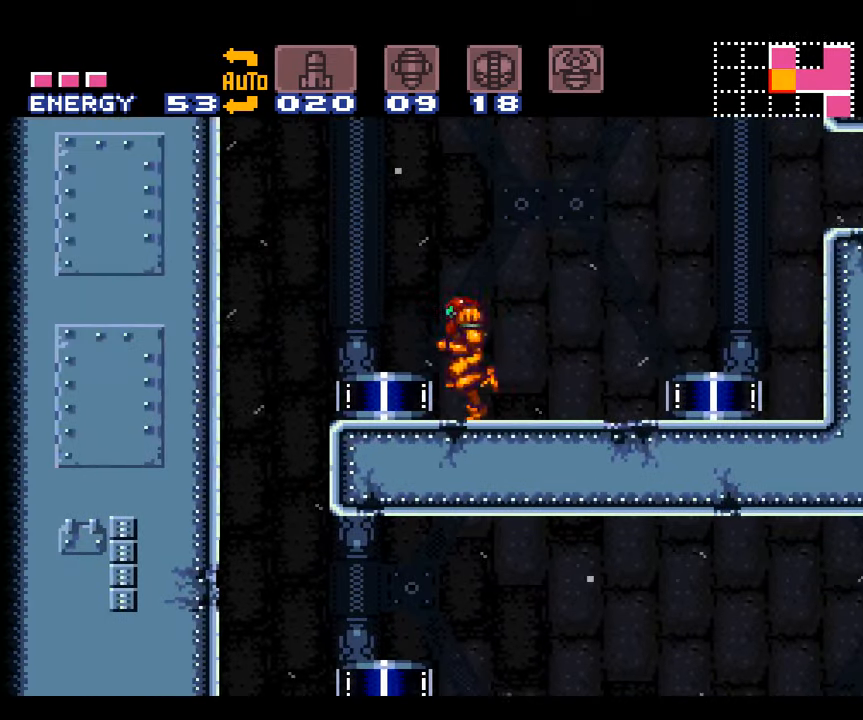
{"buttons": ["A", "DPAD_RIGHT"], "events": [[250, "DPAD_LEFT", "up"], [450, "DPAD_RIGHT", "down"]]}
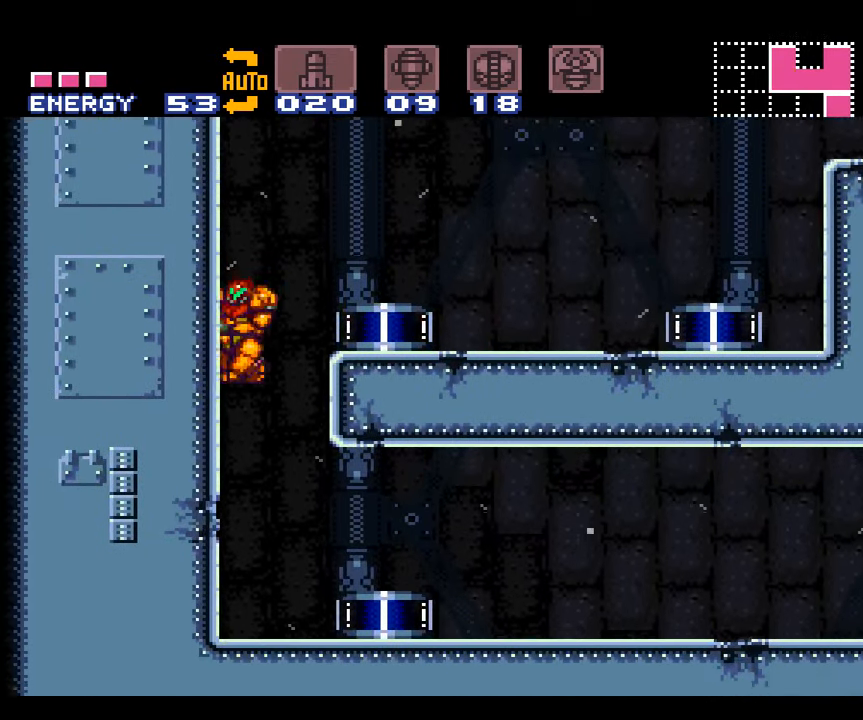
{"buttons": ["A", "DPAD_RIGHT"], "events": []}
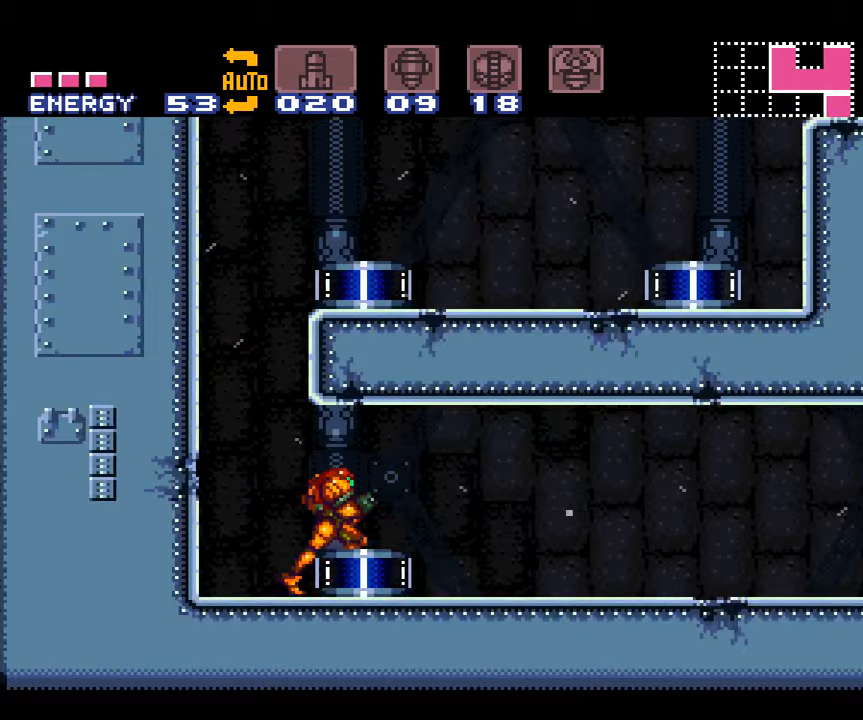
{"buttons": ["A", "DPAD_RIGHT"], "events": []}
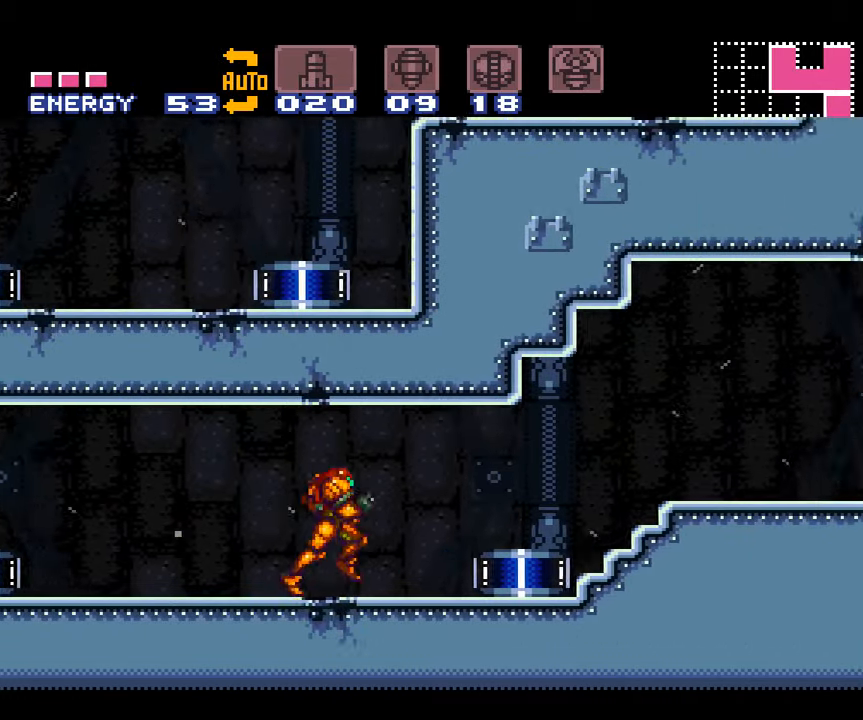
{"buttons": ["A", "DPAD_RIGHT"], "events": []}
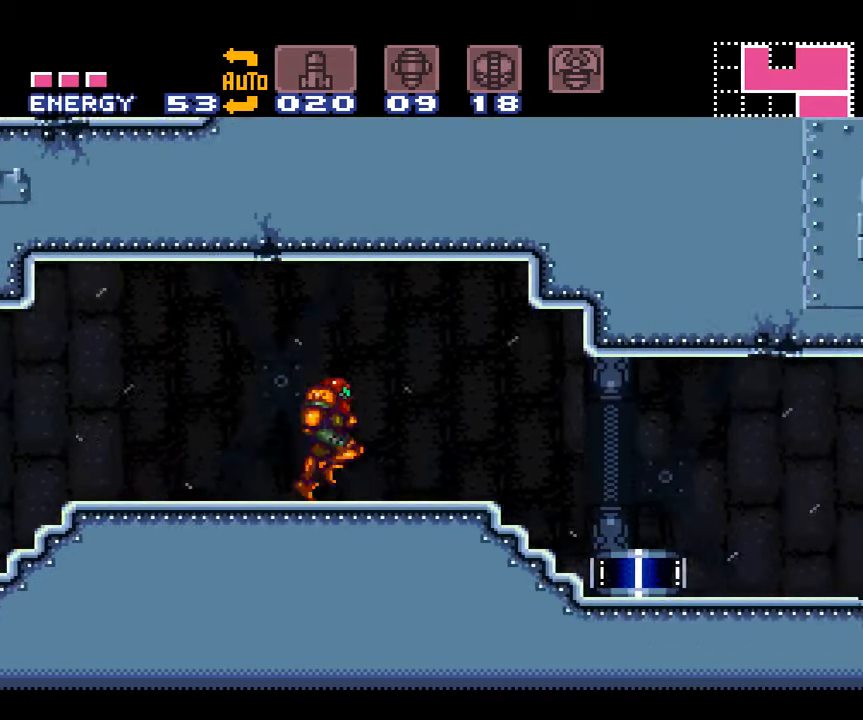
{"buttons": ["A", "DPAD_RIGHT"], "events": []}
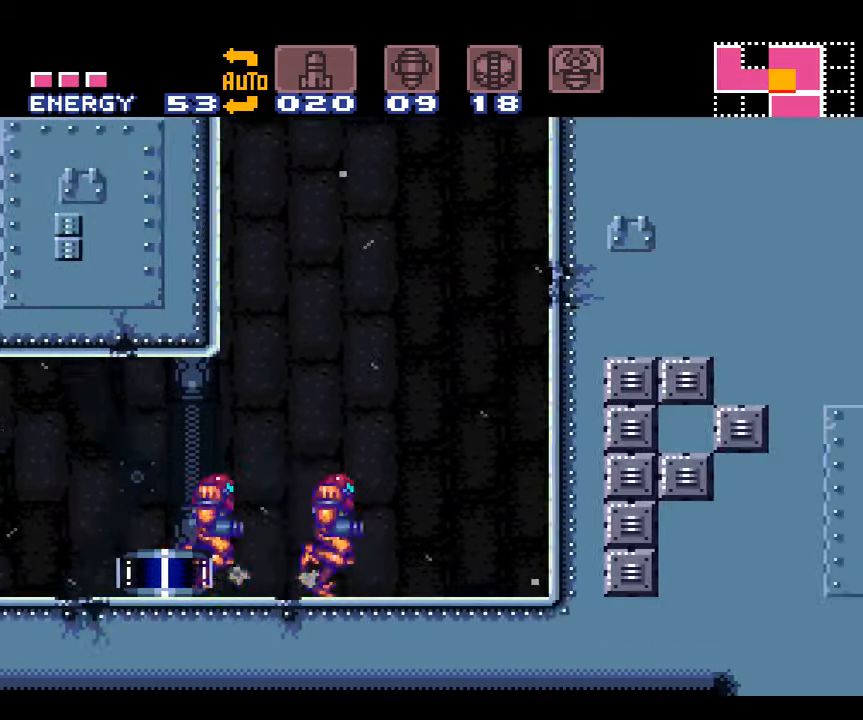
{"buttons": ["DPAD_LEFT"], "events": [[50, "DPAD_RIGHT", "up"], [100, "DPAD_LEFT", "down"], [133, "A", "up"]]}
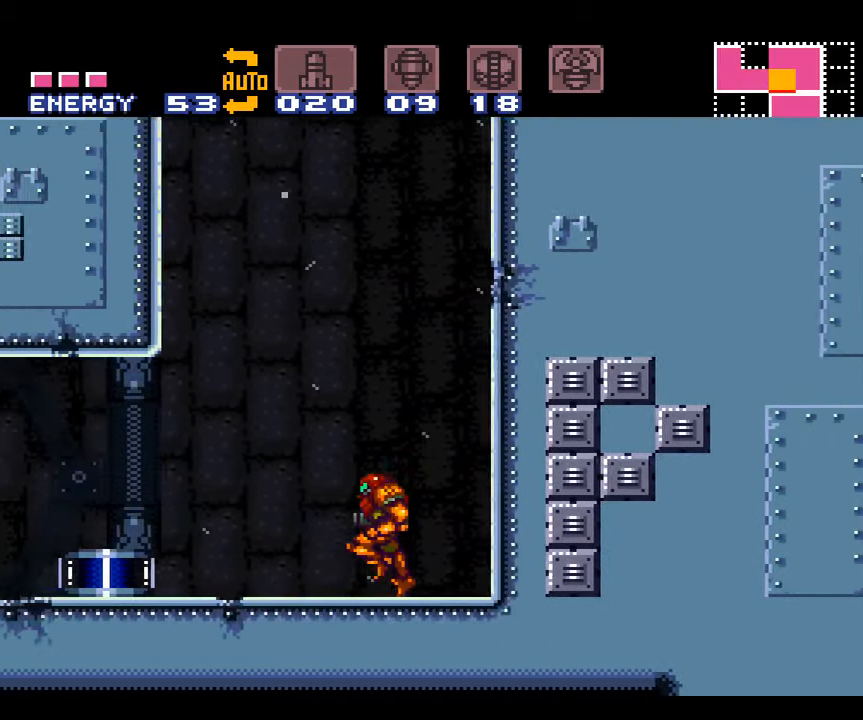
{"buttons": ["A", "DPAD_LEFT"], "events": [[50, "A", "down"]]}
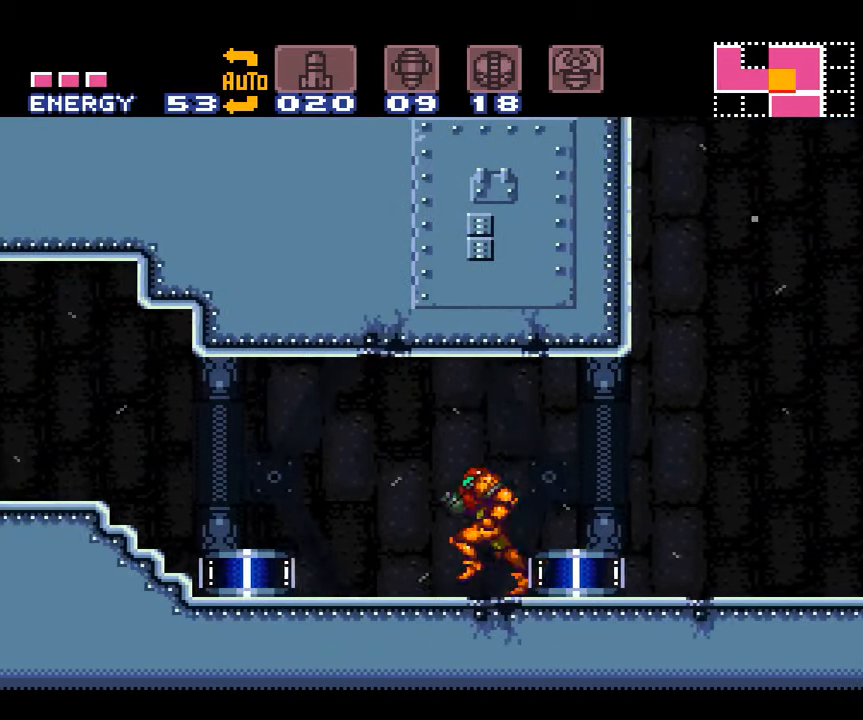
{"buttons": ["A", "DPAD_LEFT"], "events": []}
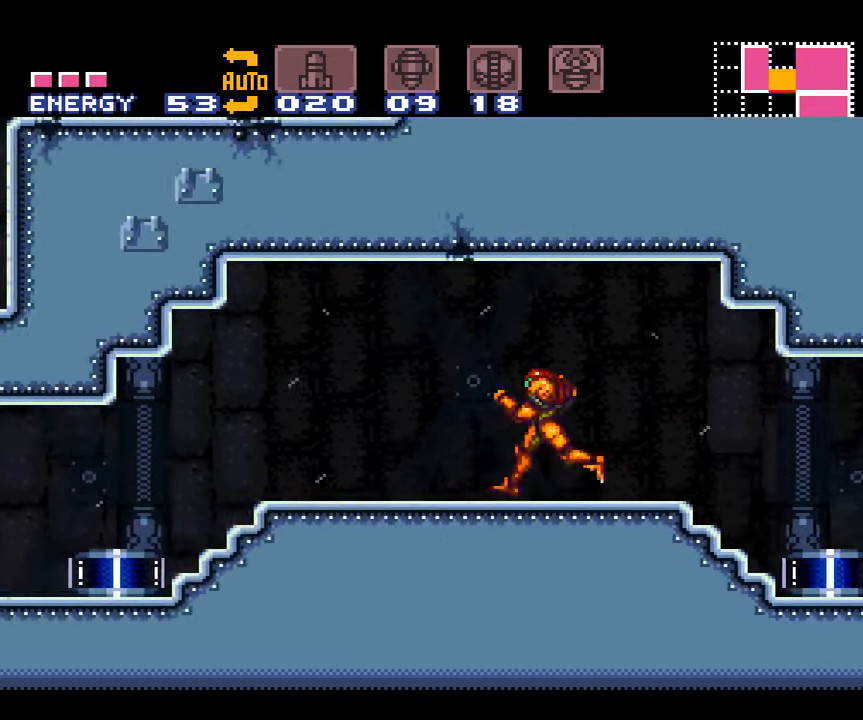
{"buttons": ["A", "DPAD_DOWN"], "events": [[333, "DPAD_DOWN", "down"], [367, "DPAD_LEFT", "up"]]}
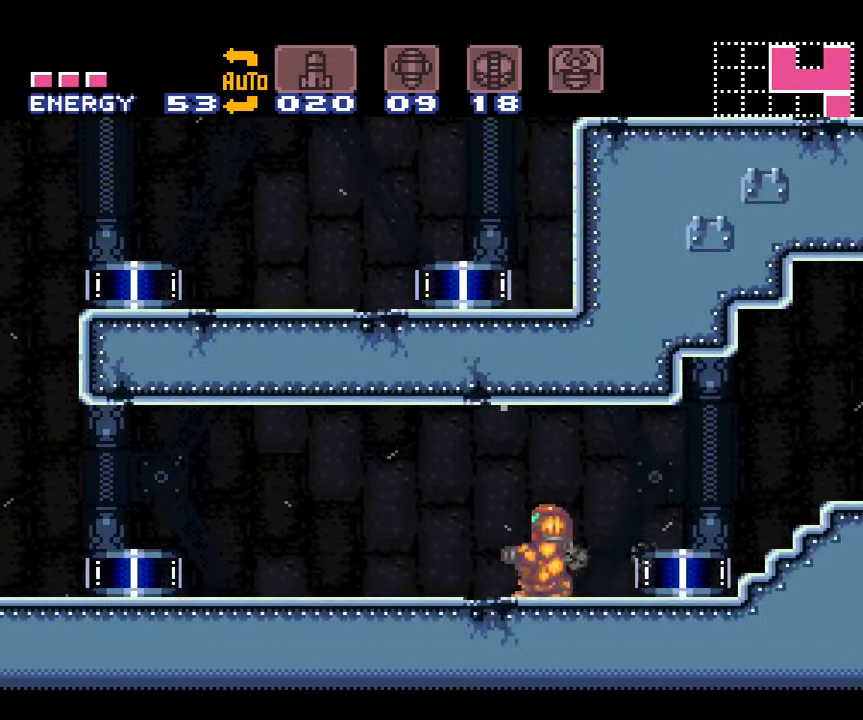
{"buttons": ["A", "DPAD_LEFT"], "events": [[17, "DPAD_LEFT", "down"], [83, "DPAD_DOWN", "up"]]}
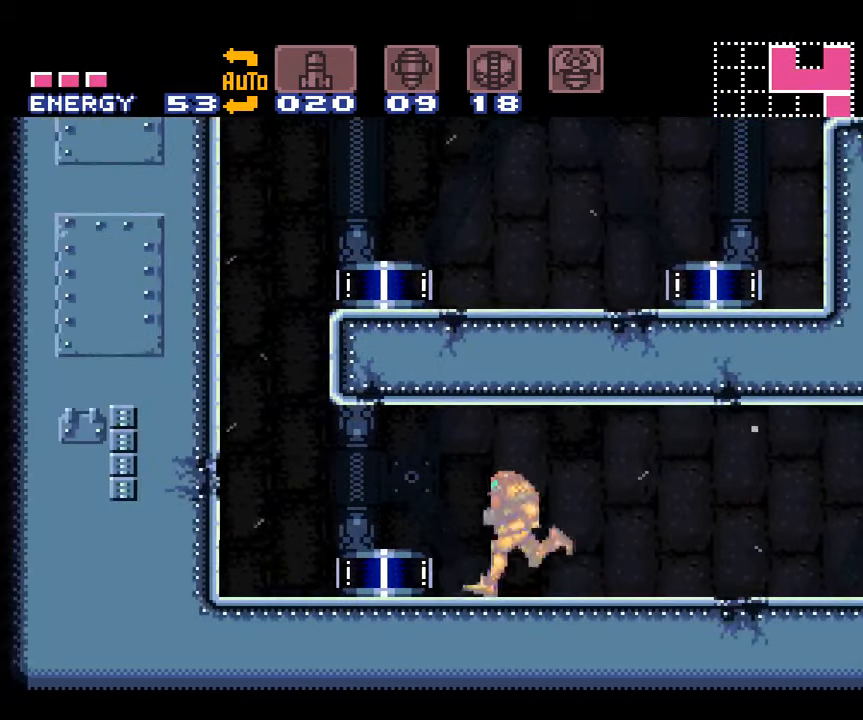
{"buttons": ["A", "B", "DPAD_RIGHT"], "events": [[183, "B", "down"], [233, "DPAD_LEFT", "up"], [300, "DPAD_RIGHT", "down"]]}
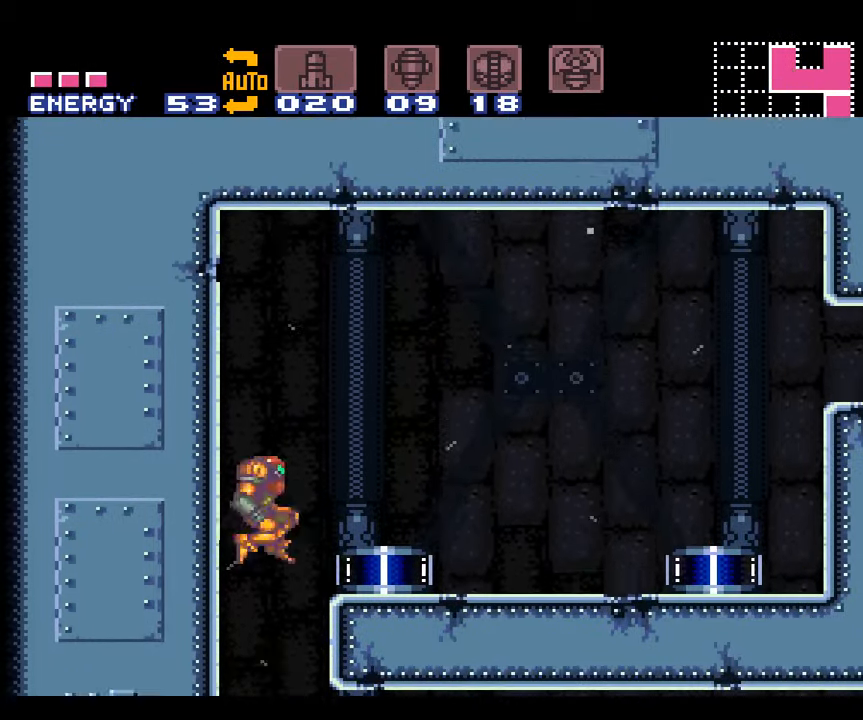
{"buttons": ["A", "DPAD_RIGHT"], "events": [[83, "B", "up"], [150, "L1", "down"], [367, "L1", "up"]]}
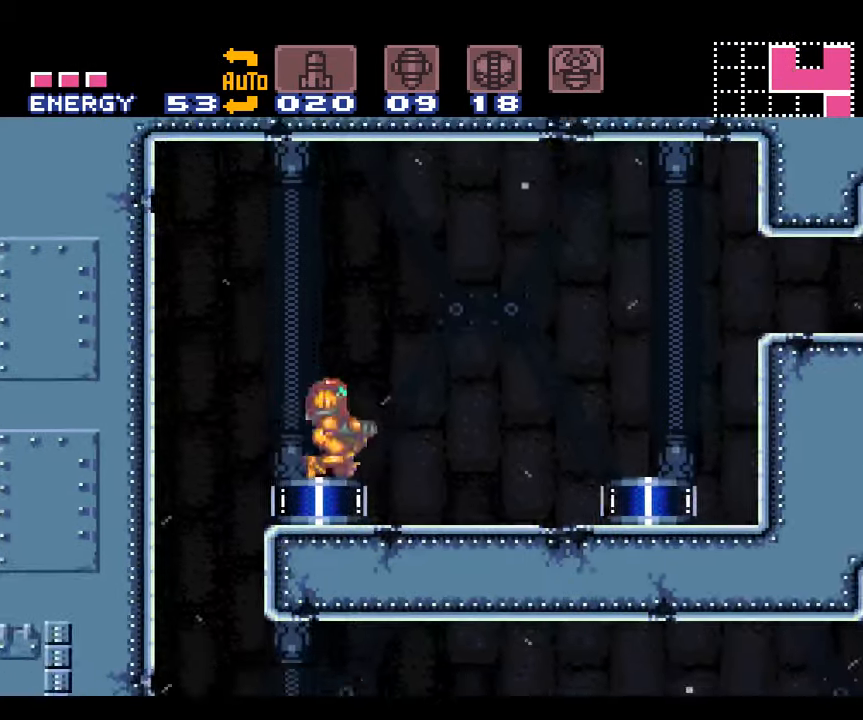
{"buttons": ["A", "B", "DPAD_RIGHT"], "events": [[417, "B", "down"]]}
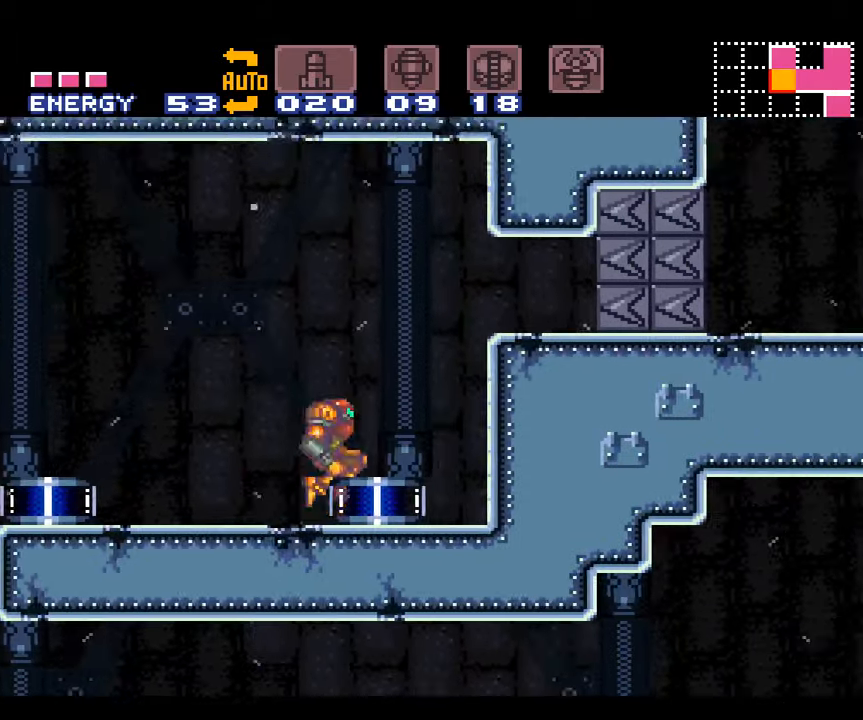
{"buttons": ["A", "DPAD_RIGHT"], "events": [[117, "B", "up"]]}
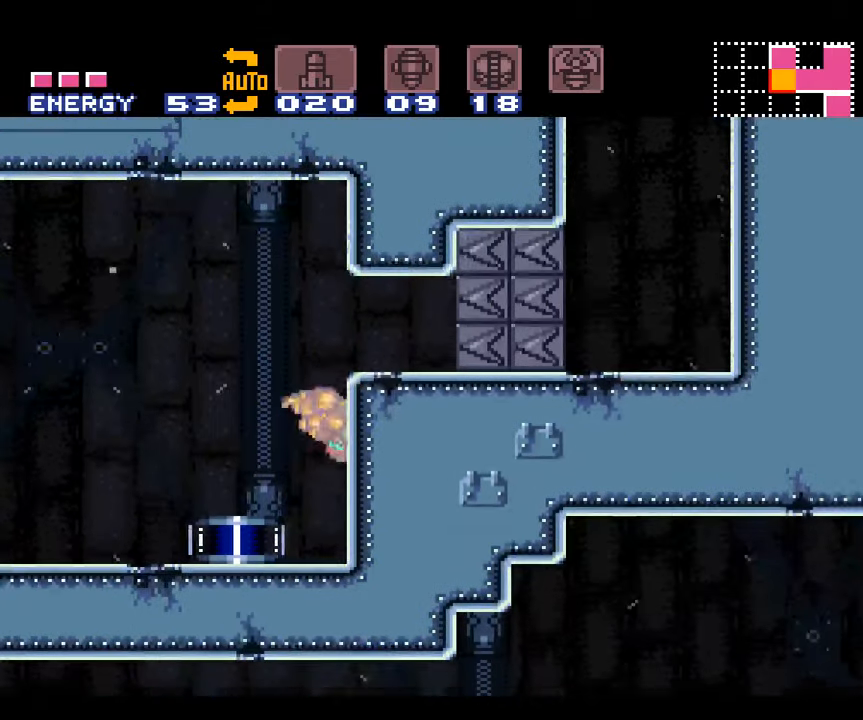
{"buttons": ["A"], "events": [[300, "DPAD_RIGHT", "up"]]}
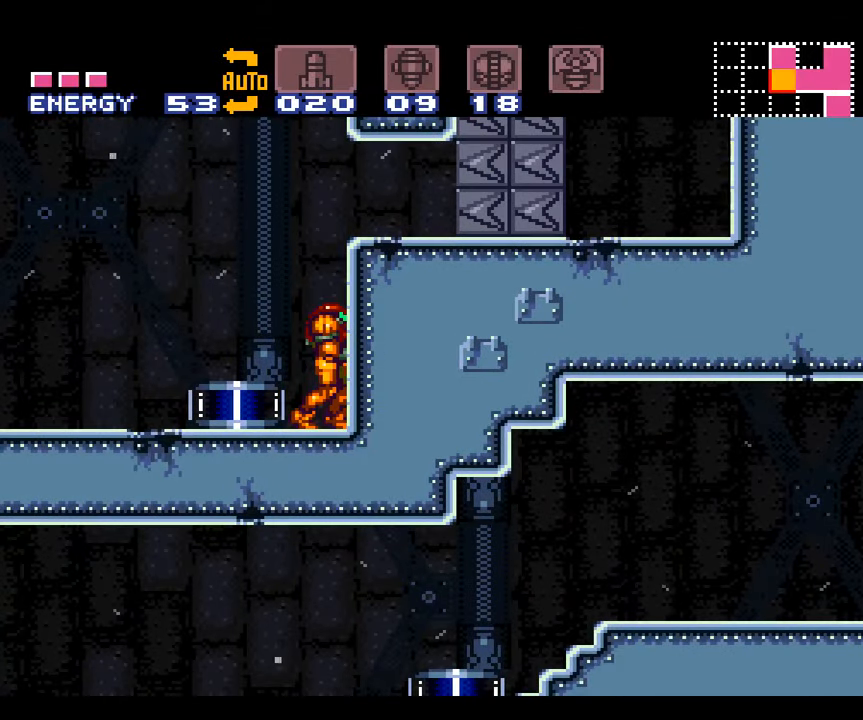
{"buttons": ["A", "DPAD_LEFT"], "events": [[34, "DPAD_LEFT", "down"]]}
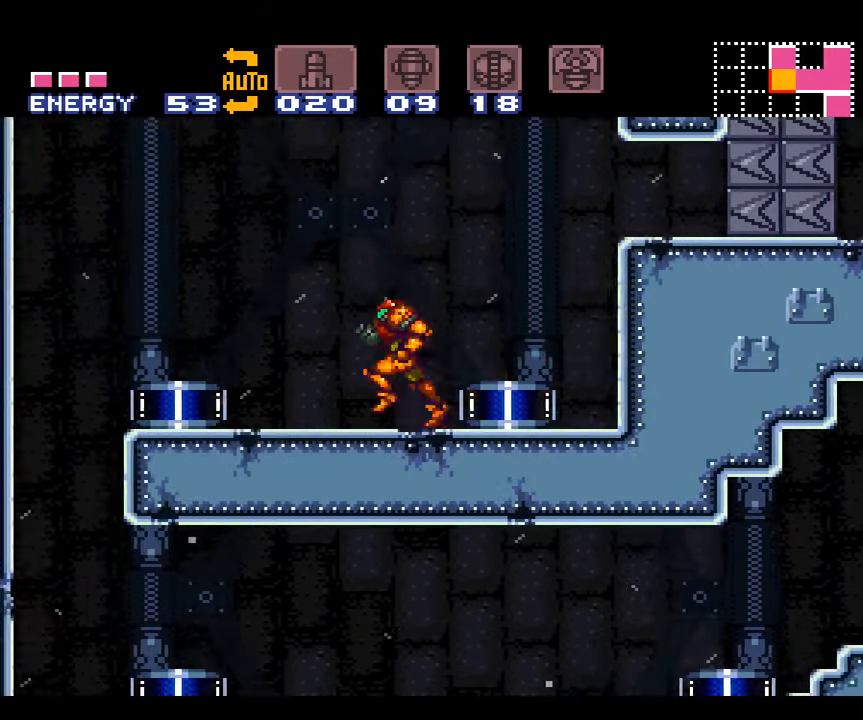
{"buttons": ["A", "DPAD_RIGHT"], "events": [[100, "DPAD_LEFT", "up"], [200, "DPAD_RIGHT", "down"]]}
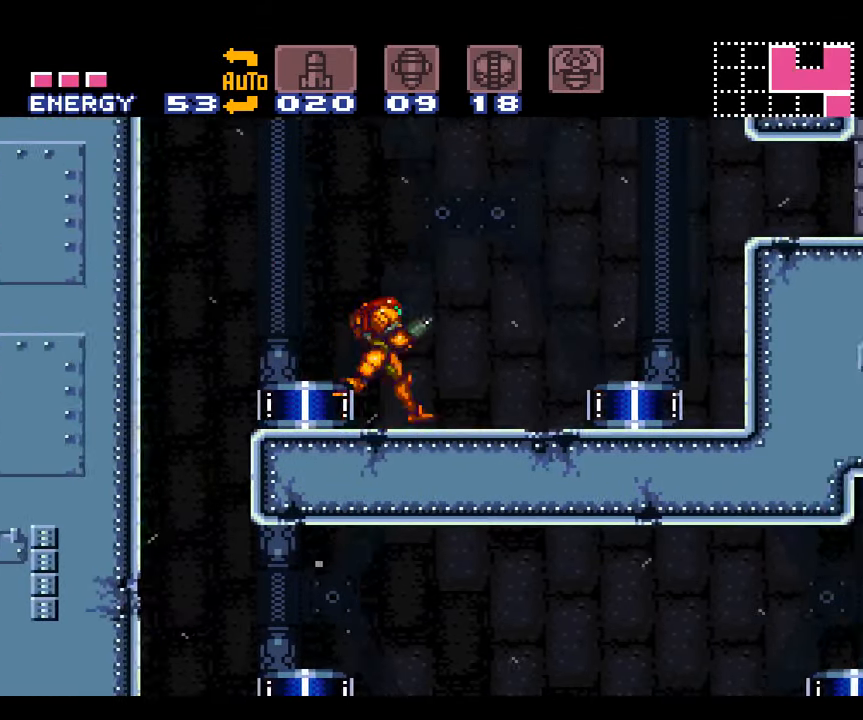
{"buttons": ["A", "DPAD_RIGHT"], "events": [[234, "B", "down"], [417, "B", "up"]]}
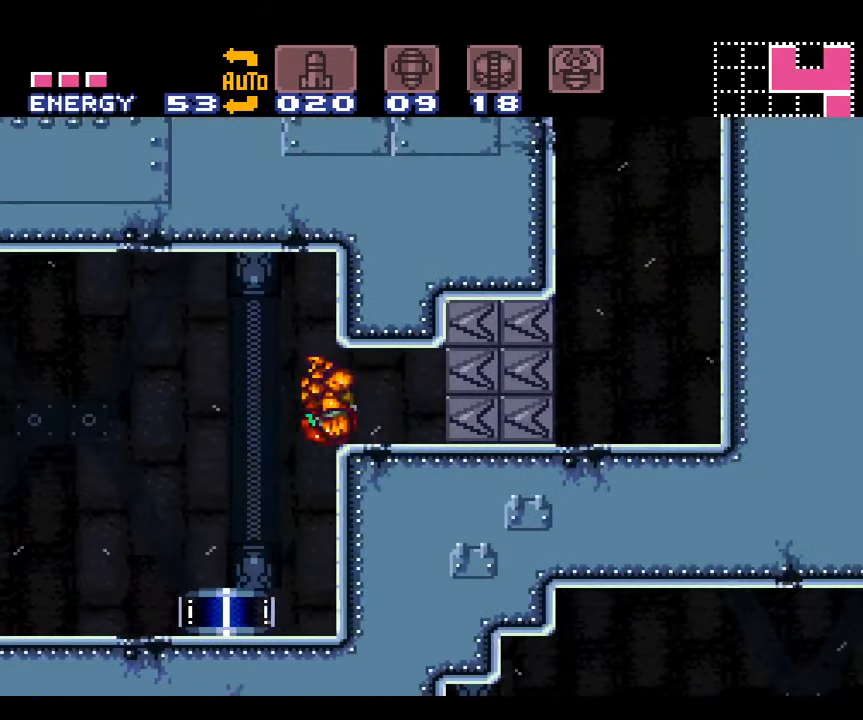
{"buttons": ["A", "L1"], "events": [[17, "L1", "down"], [384, "DPAD_RIGHT", "up"]]}
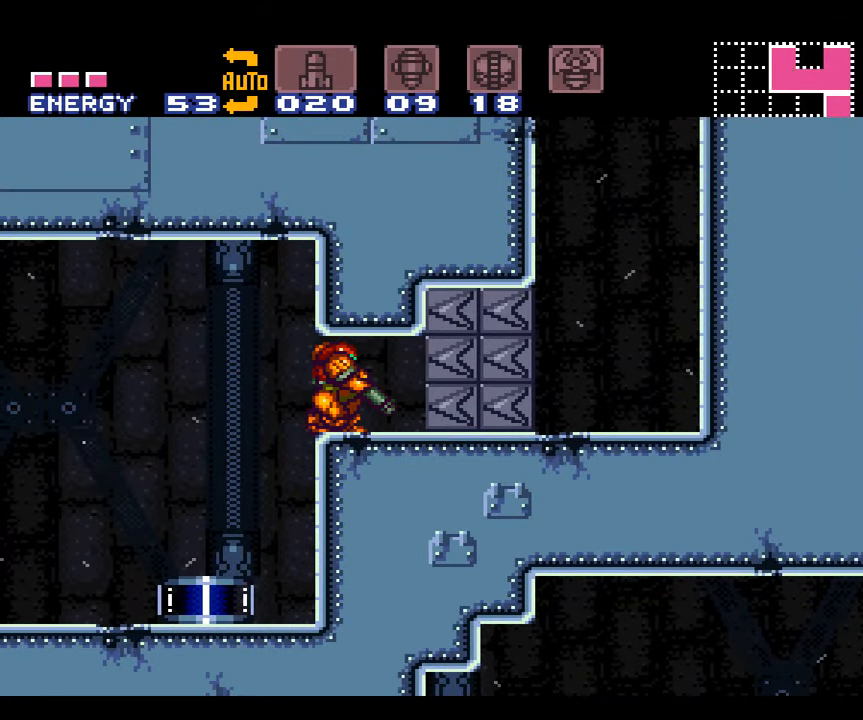
{"buttons": ["A", "L1"], "events": []}
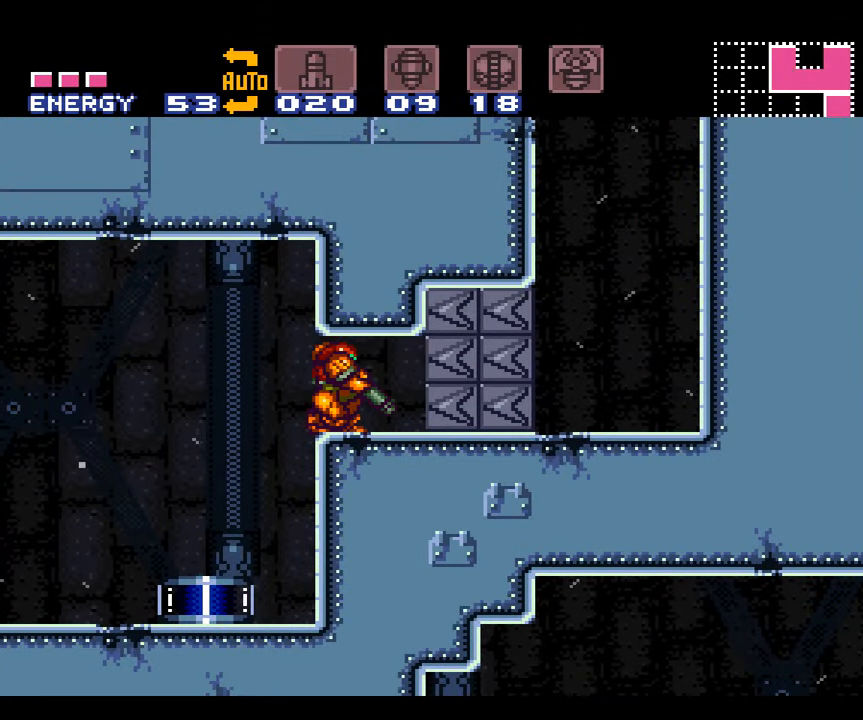
{"buttons": ["A"], "events": [[67, "L1", "up"], [100, "DPAD_LEFT", "down"], [267, "DPAD_LEFT", "up"], [284, "DPAD_DOWN", "down"], [484, "DPAD_DOWN", "up"]]}